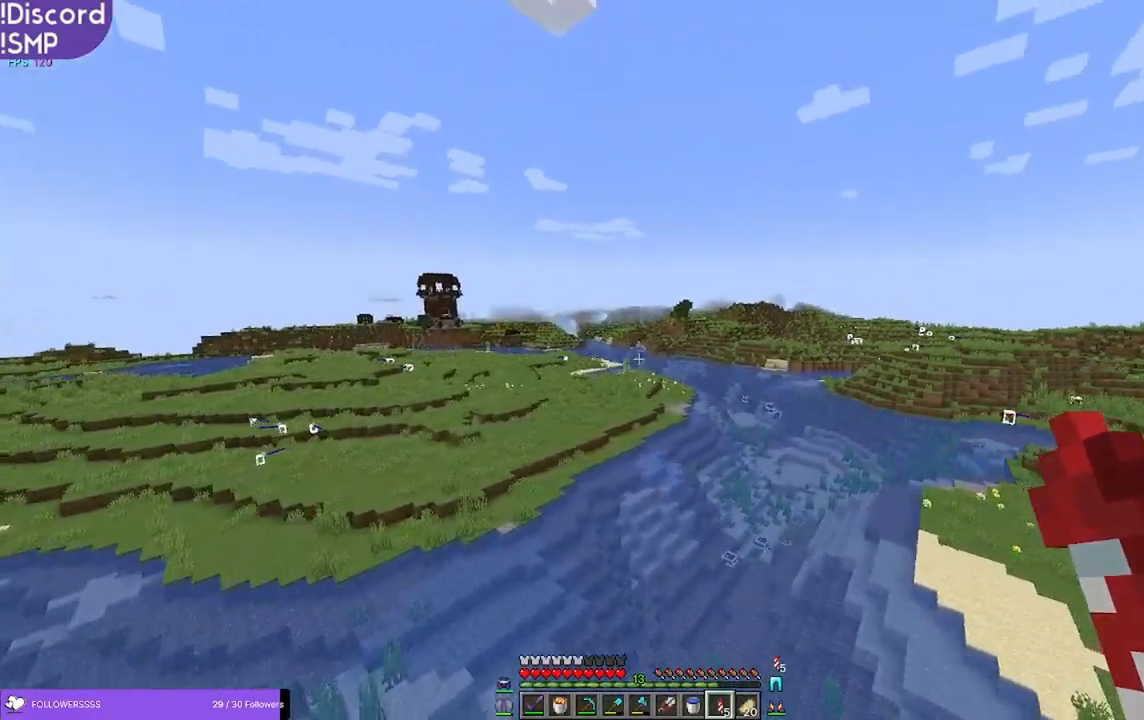
Gameplay with keyboard and mouse; each line is a JSON object with the keys and mouse buttons held at the frame after it. "events" lists presses ("down") and releases ("up") of "a", "d", "s", "w", "mouse_left" and "mouse_right" between this image and that frame as [ms after this image, input, new state], when the widget could be followed in between. "mouse_left", "mouse_right" = the "left", "right" buttons of the "mouse" list. No other keys are recorded. Fast repeated clicks can show as one long hold. Mouse movement is not recorded.
{"keys": ["w"], "mouse": [], "events": []}
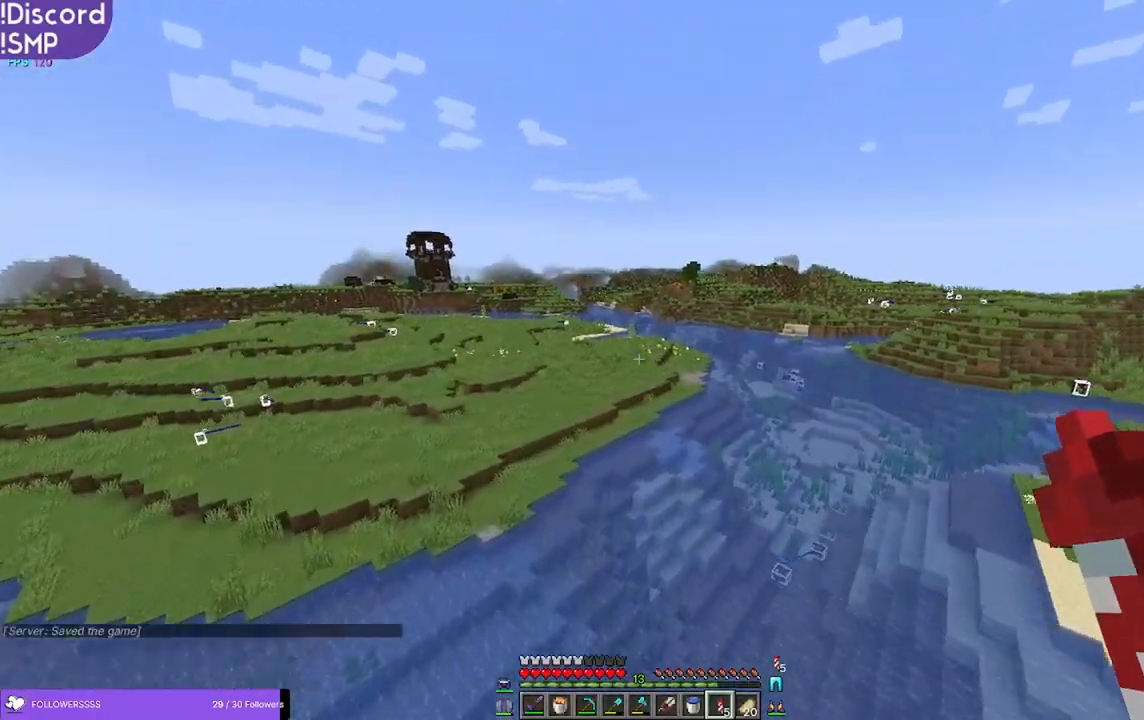
{"keys": ["w"], "mouse": [], "events": []}
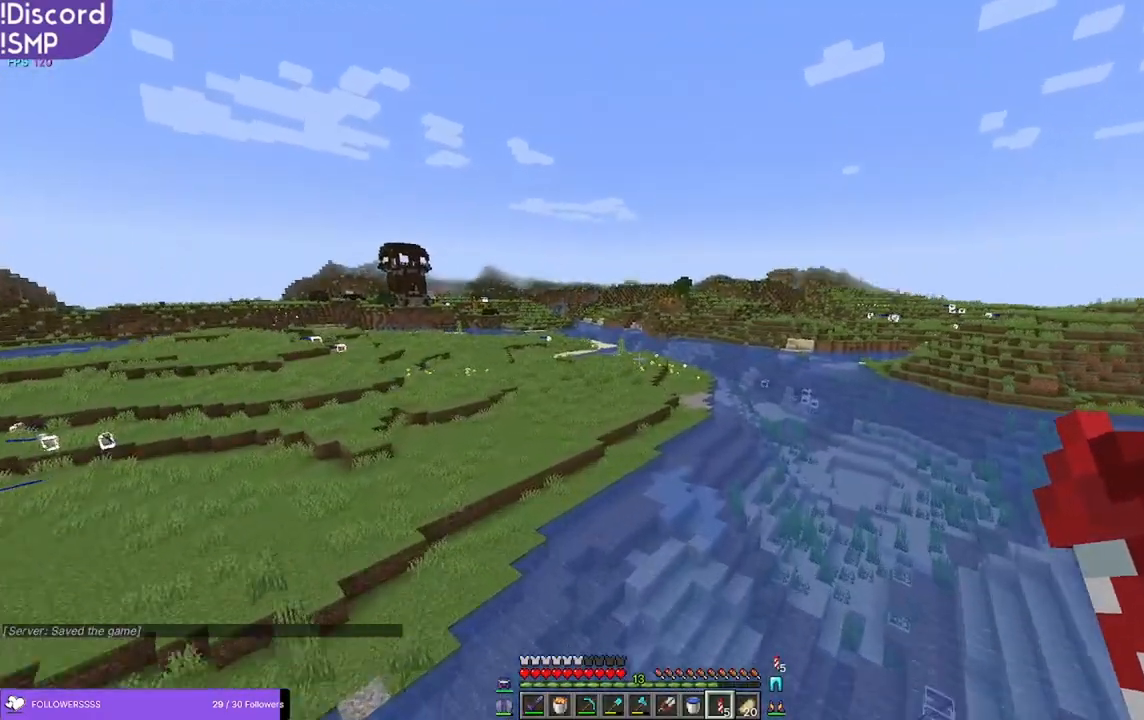
{"keys": ["w"], "mouse": [], "events": []}
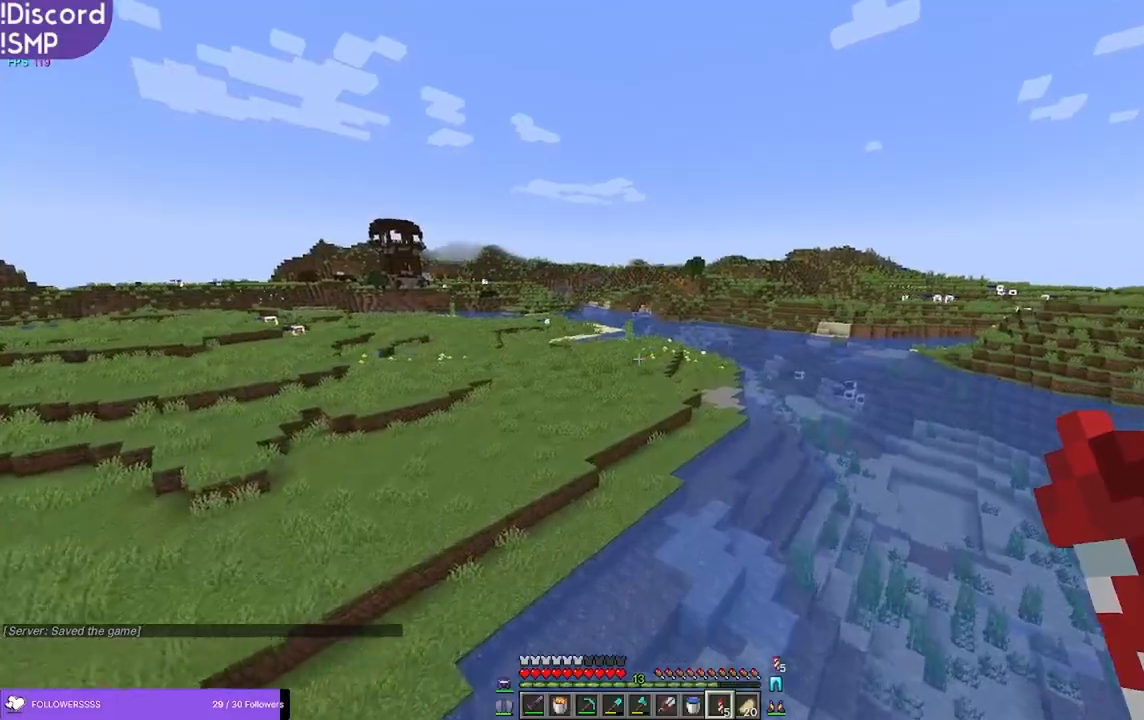
{"keys": ["w"], "mouse": [], "events": []}
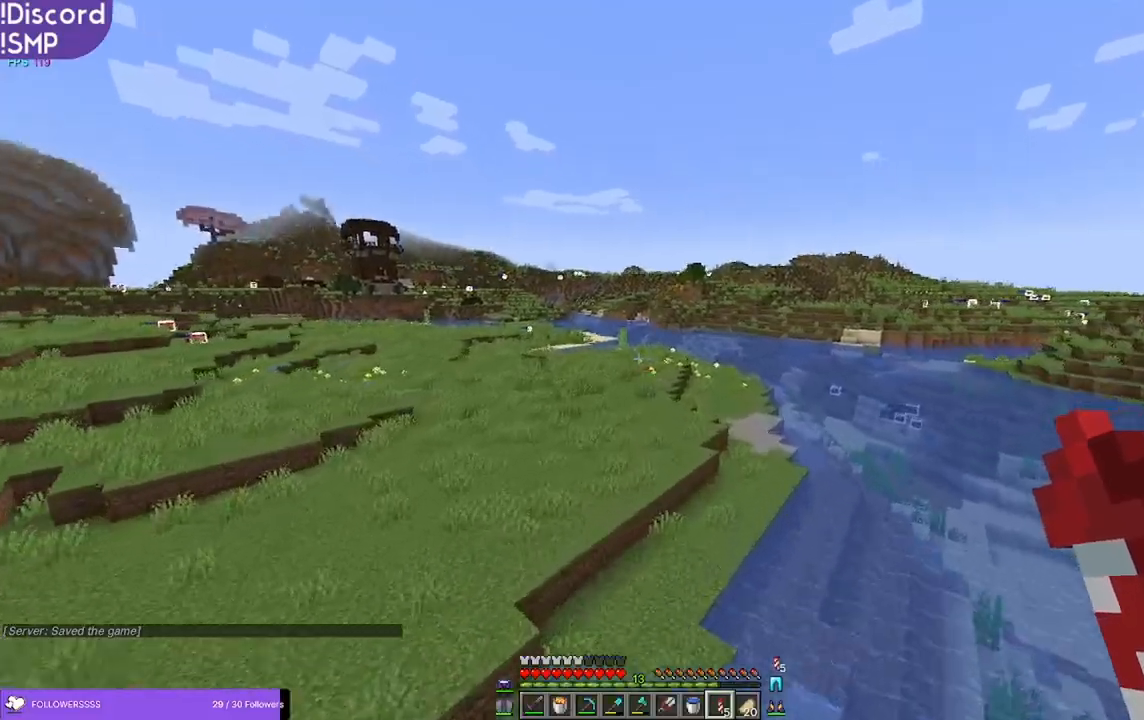
{"keys": ["a", "w"], "mouse": [], "events": [[283, "a", "down"]]}
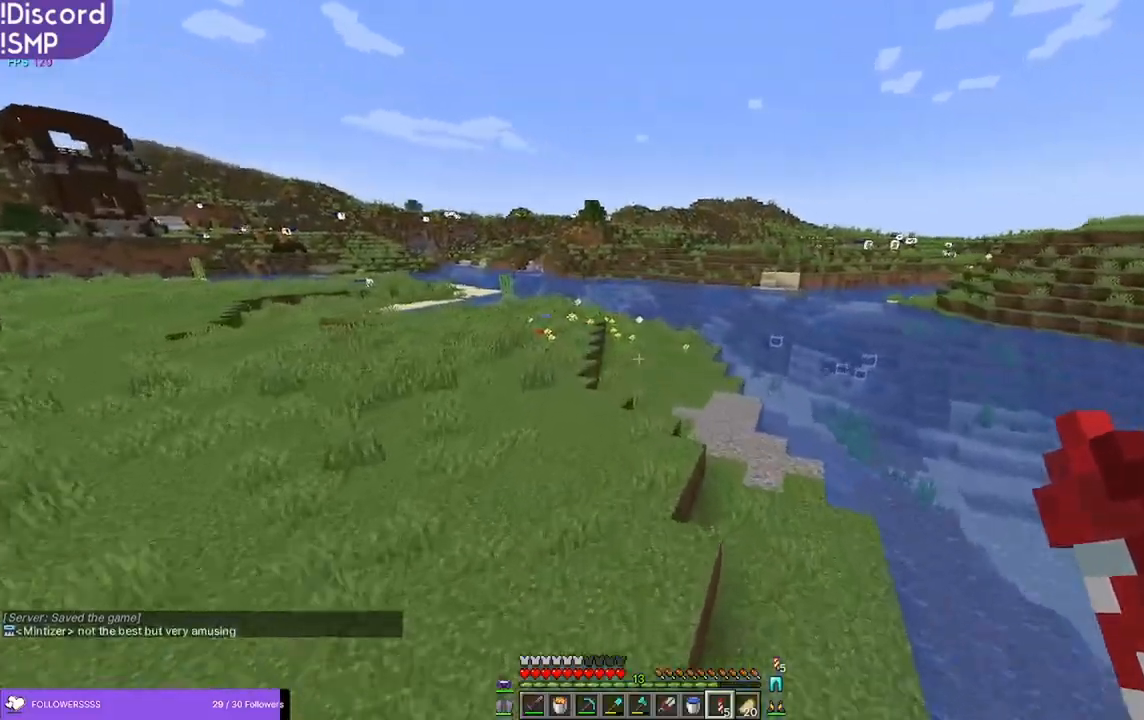
{"keys": ["w"], "mouse": [], "events": [[250, "a", "up"]]}
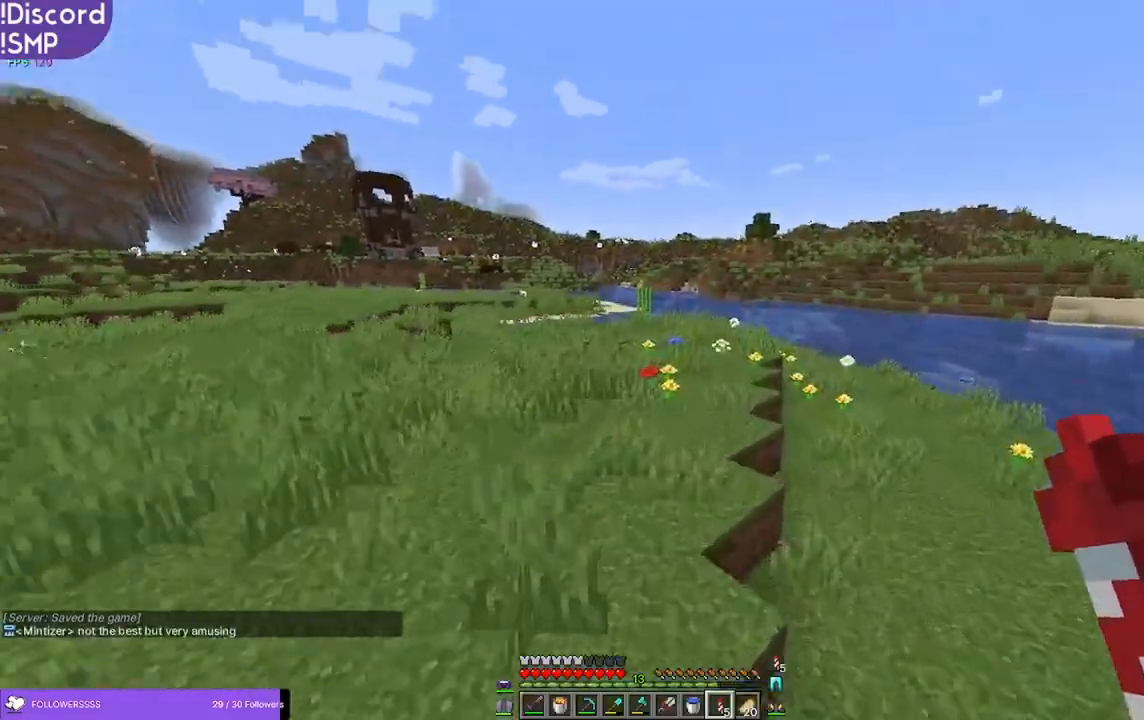
{"keys": ["w"], "mouse": [], "events": []}
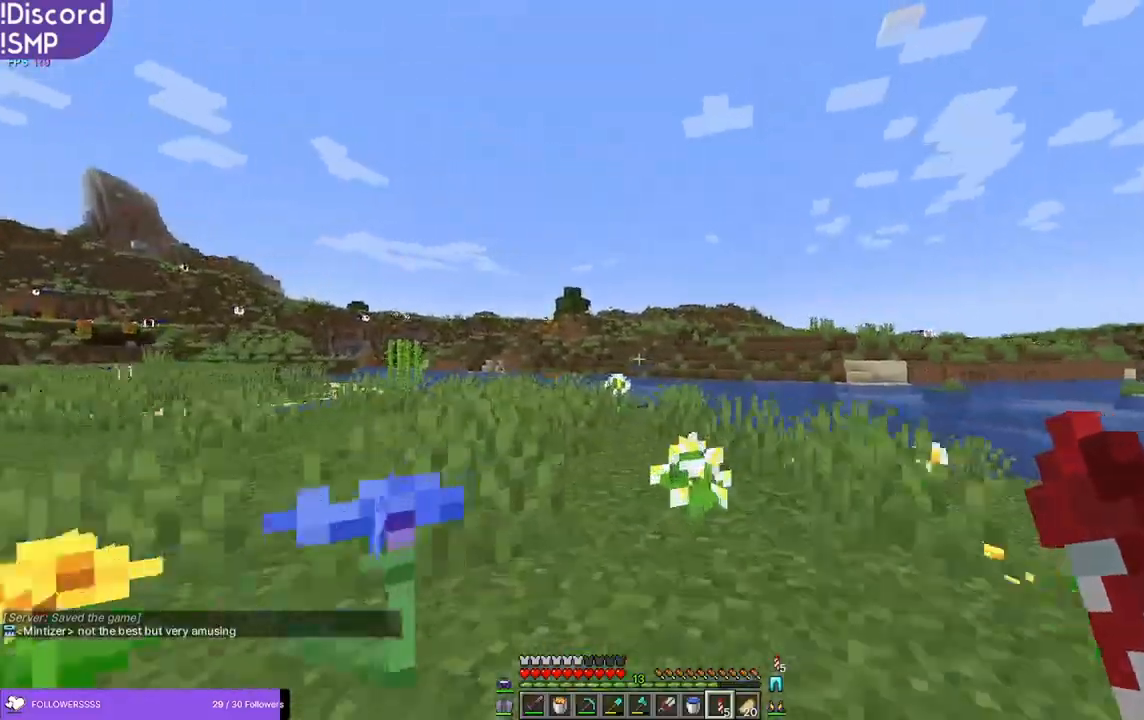
{"keys": ["a", "w"], "mouse": [], "events": [[416, "a", "down"]]}
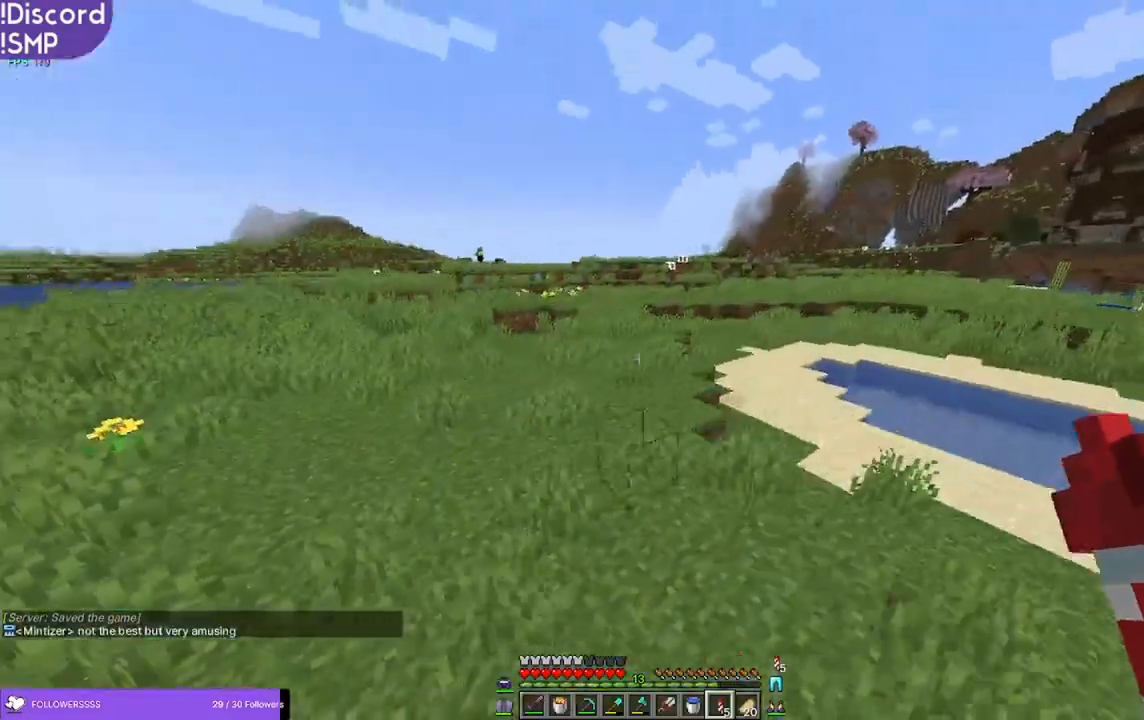
{"keys": ["a", "w"], "mouse": [], "events": []}
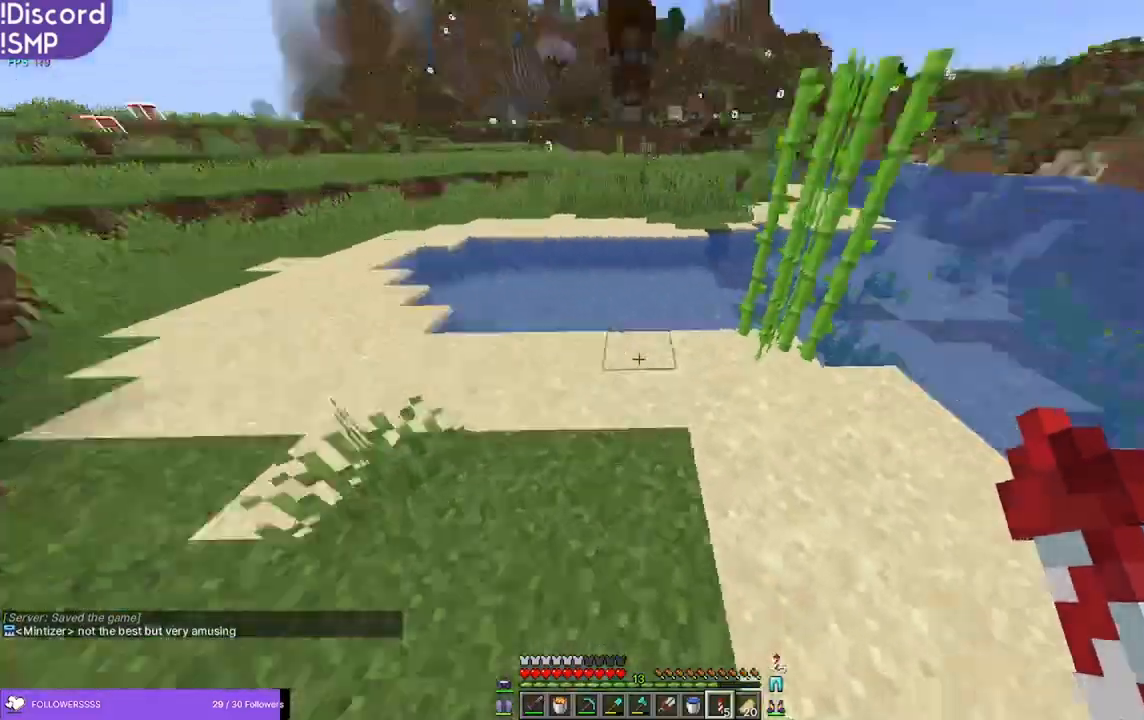
{"keys": ["d"], "mouse": [], "events": [[200, "a", "up"], [466, "d", "down"], [483, "w", "up"]]}
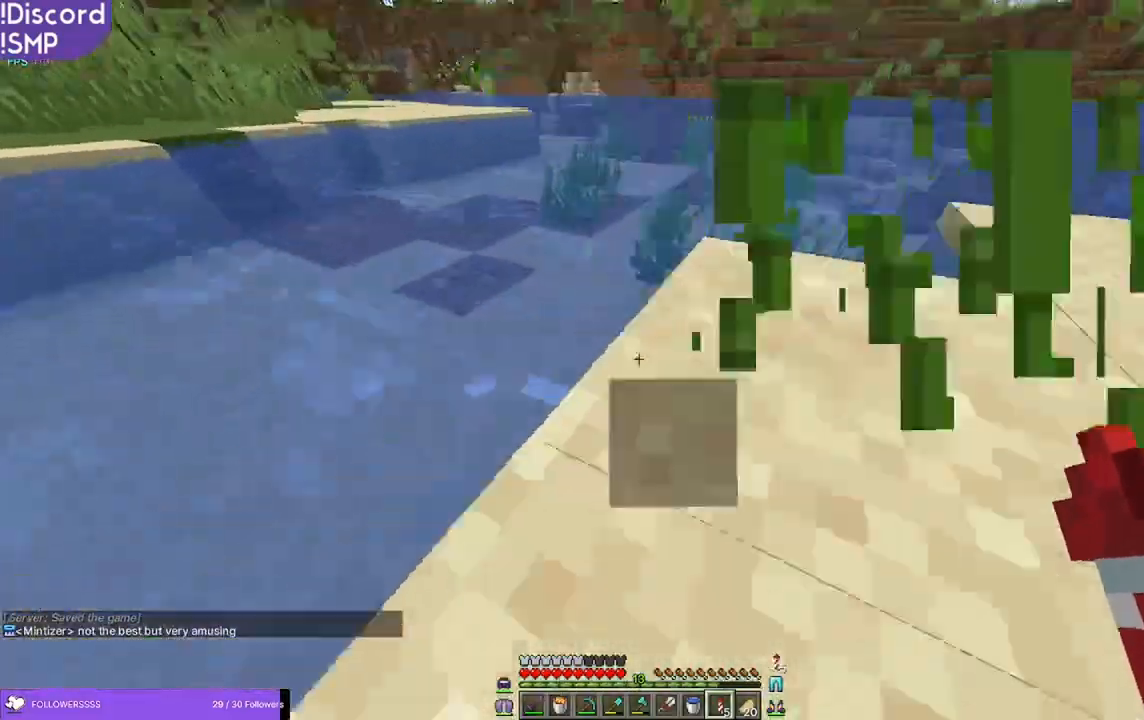
{"keys": ["w"], "mouse": [], "events": [[66, "mouse_left", "down"], [100, "d", "up"], [116, "mouse_left", "up"], [483, "w", "down"]]}
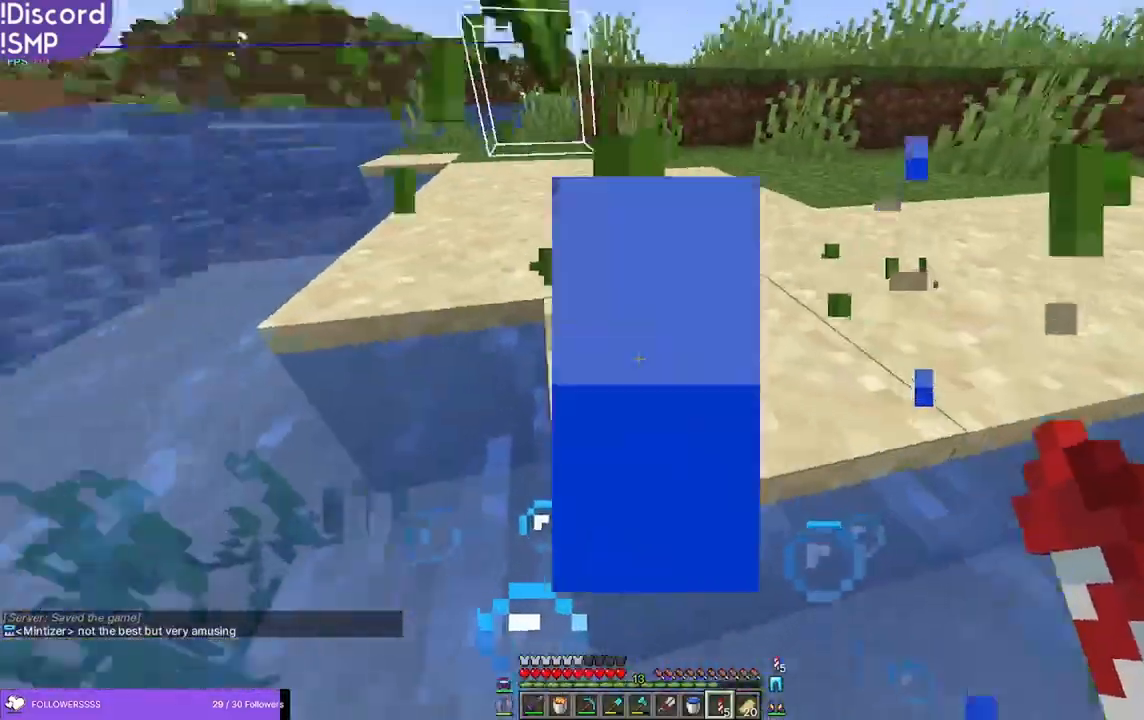
{"keys": ["w"], "mouse": [], "events": []}
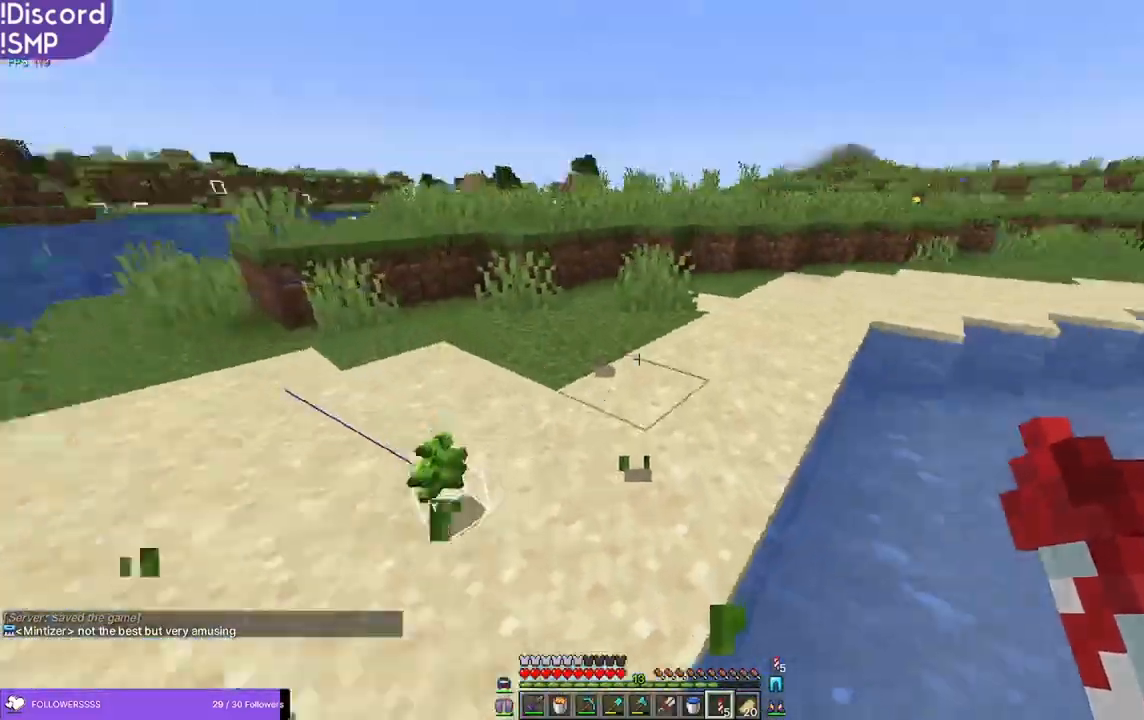
{"keys": ["a", "w"], "mouse": [], "events": [[166, "a", "down"]]}
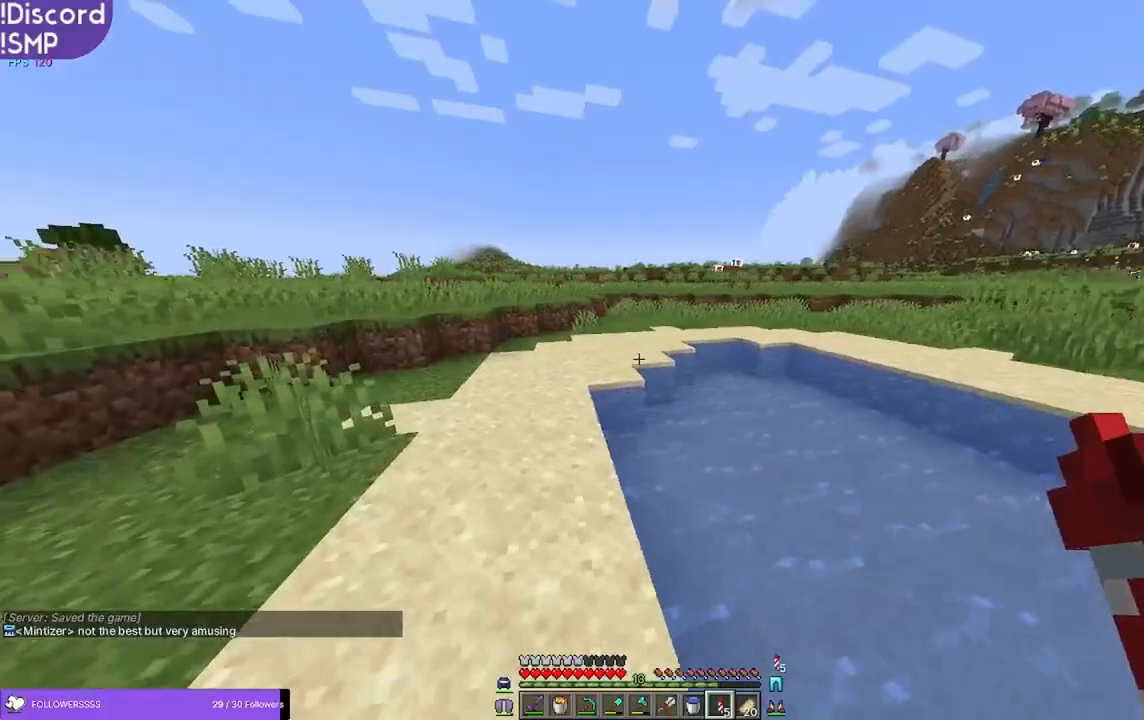
{"keys": ["w"], "mouse": [], "events": [[250, "a", "up"]]}
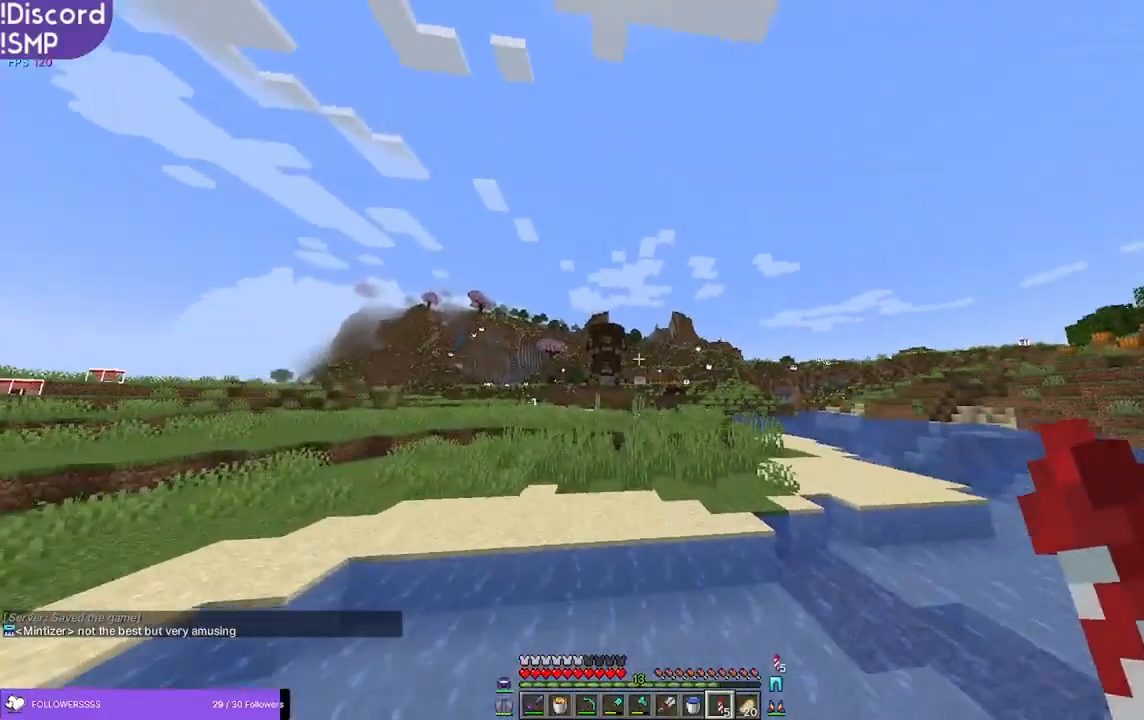
{"keys": ["w"], "mouse": [], "events": [[83, "mouse_right", "down"], [133, "mouse_right", "up"]]}
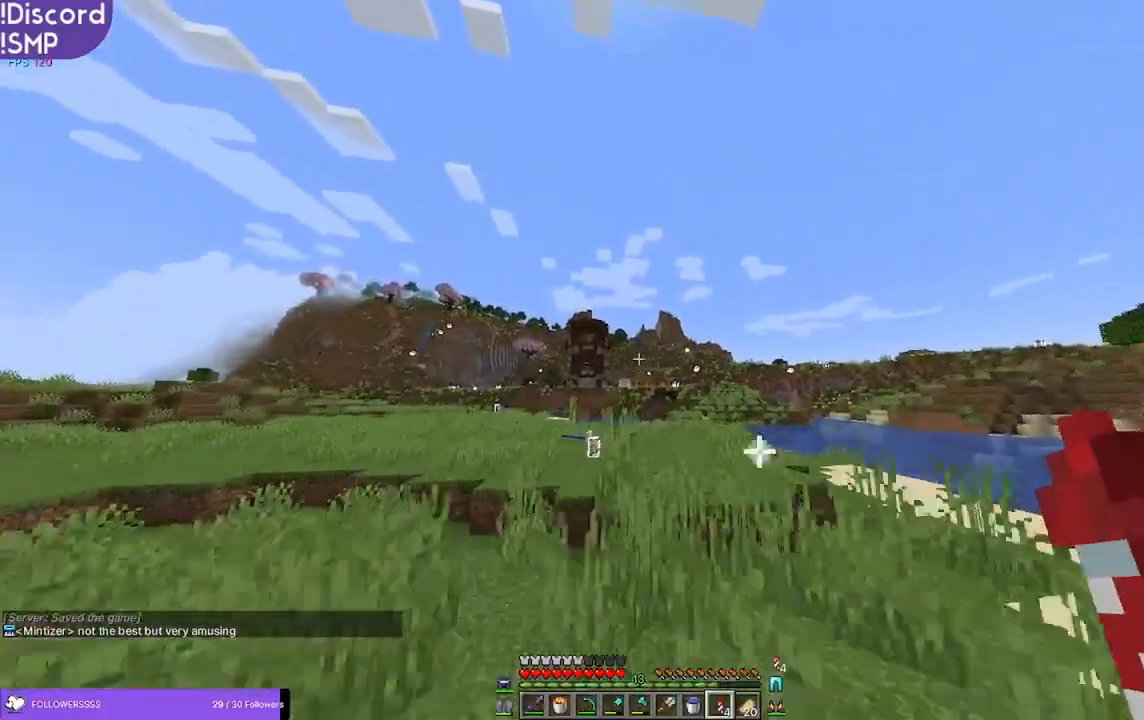
{"keys": ["w"], "mouse": [], "events": []}
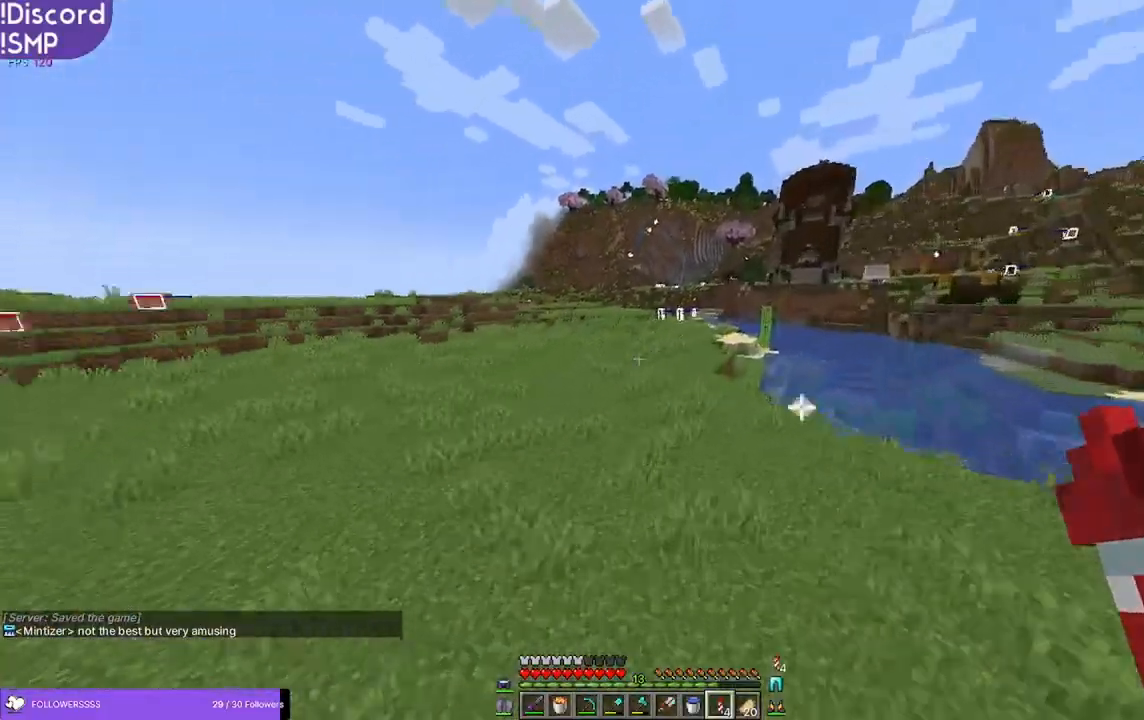
{"keys": ["w"], "mouse": [], "events": []}
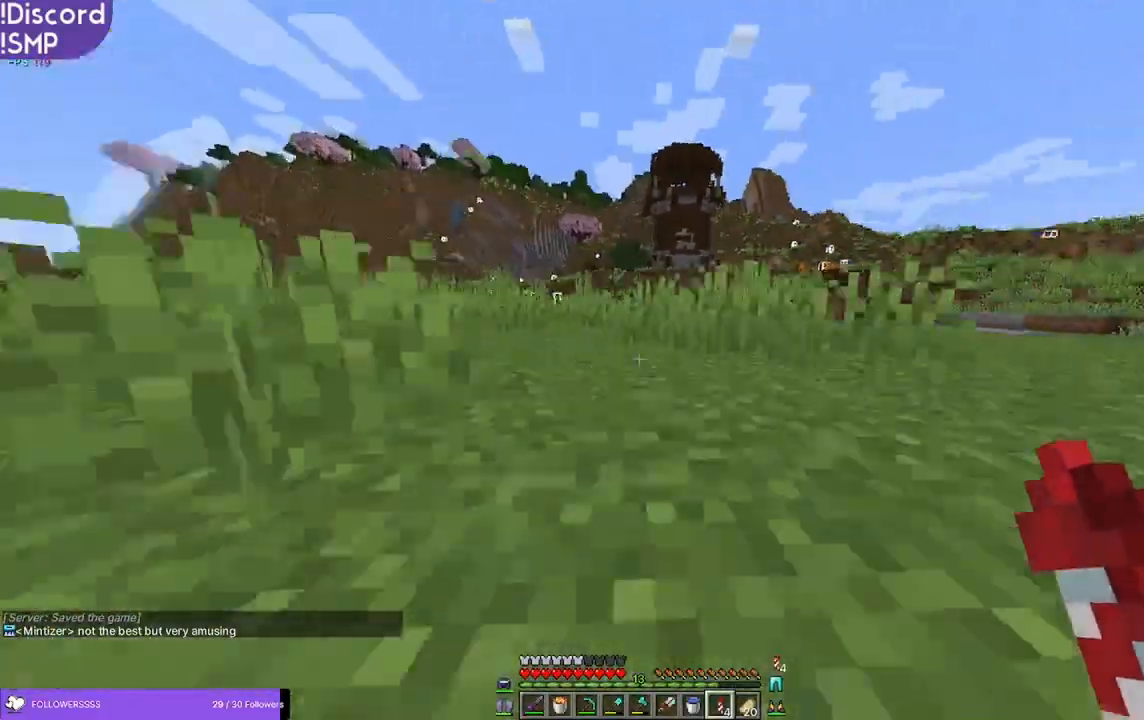
{"keys": ["w"], "mouse": [], "events": []}
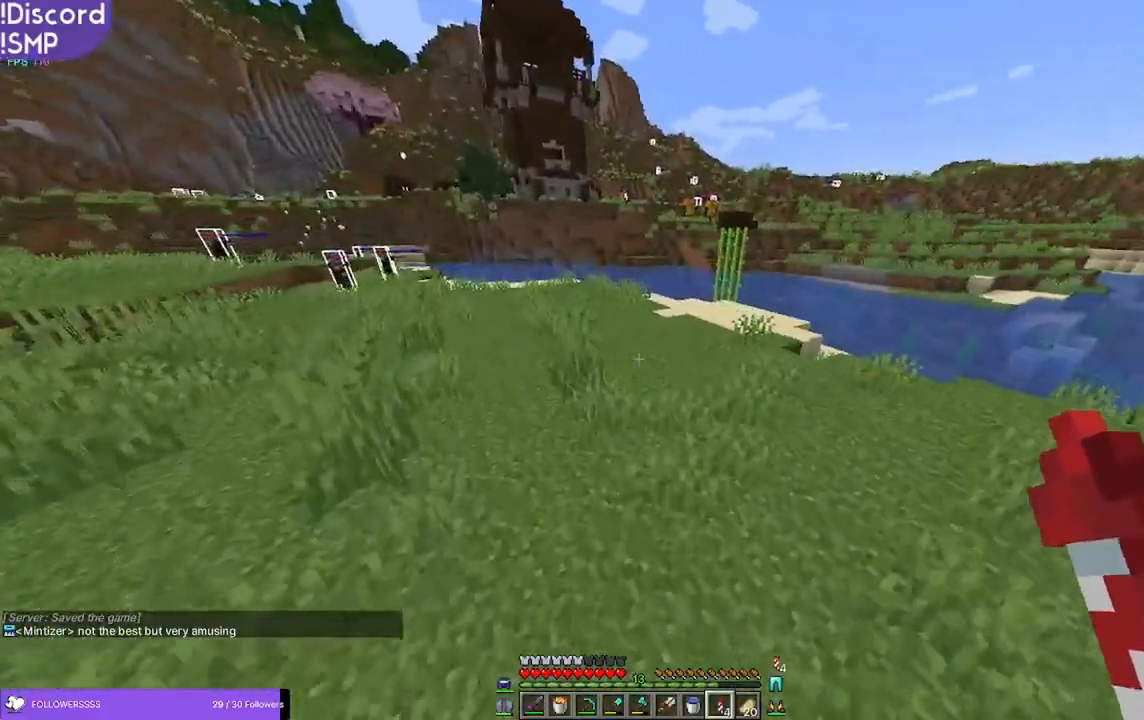
{"keys": ["w"], "mouse": [], "events": []}
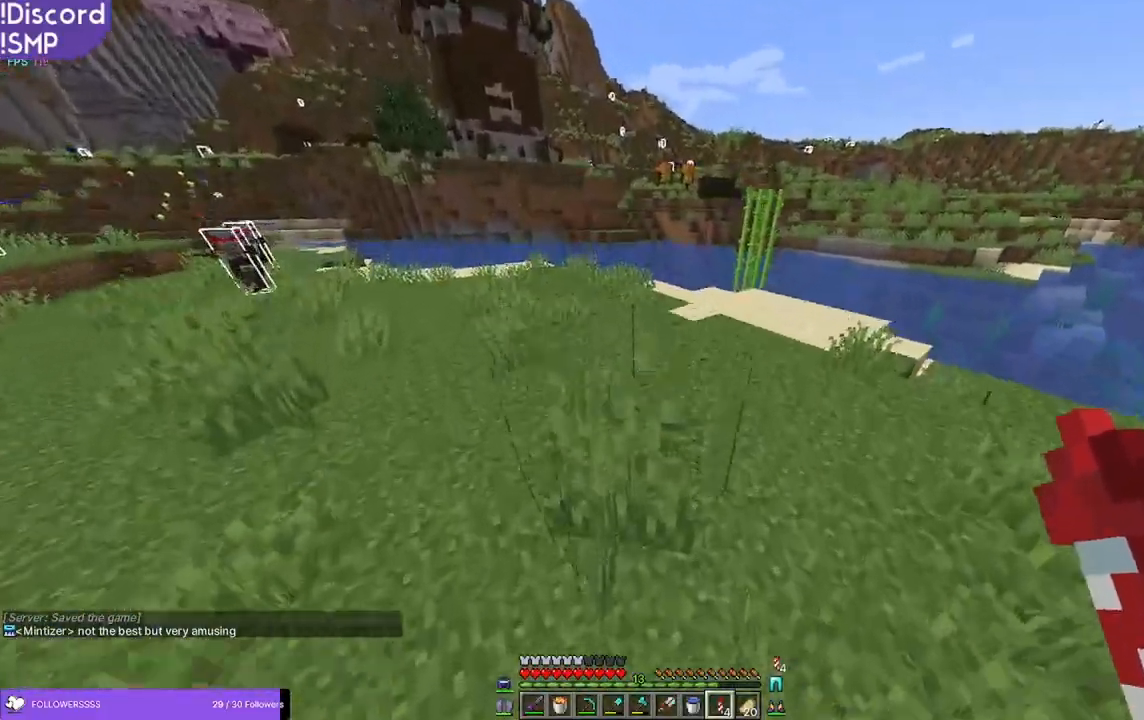
{"keys": ["w"], "mouse": [], "events": []}
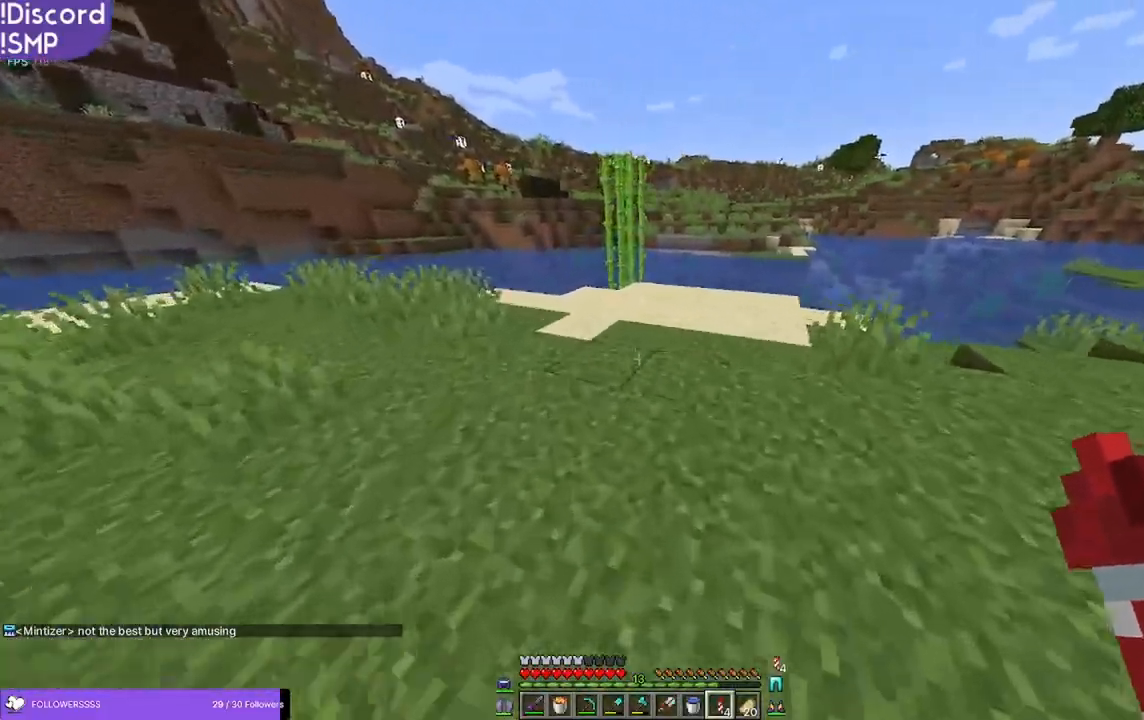
{"keys": ["w"], "mouse": [], "events": []}
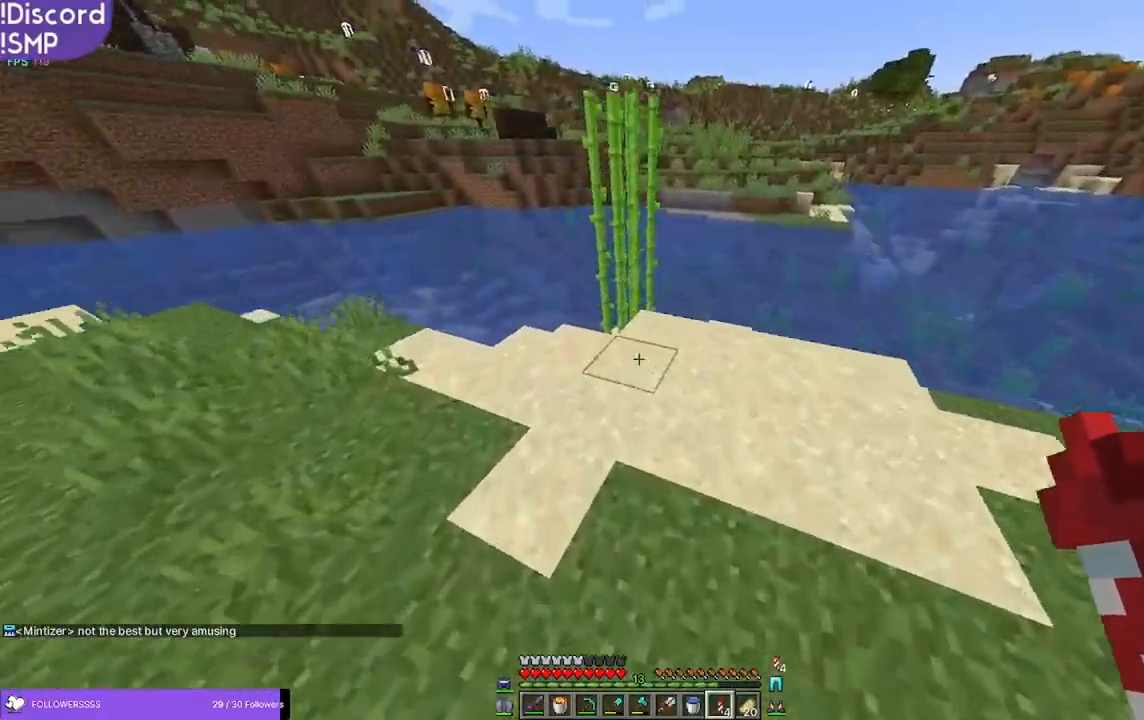
{"keys": ["w"], "mouse": ["left"], "events": [[450, "mouse_left", "down"]]}
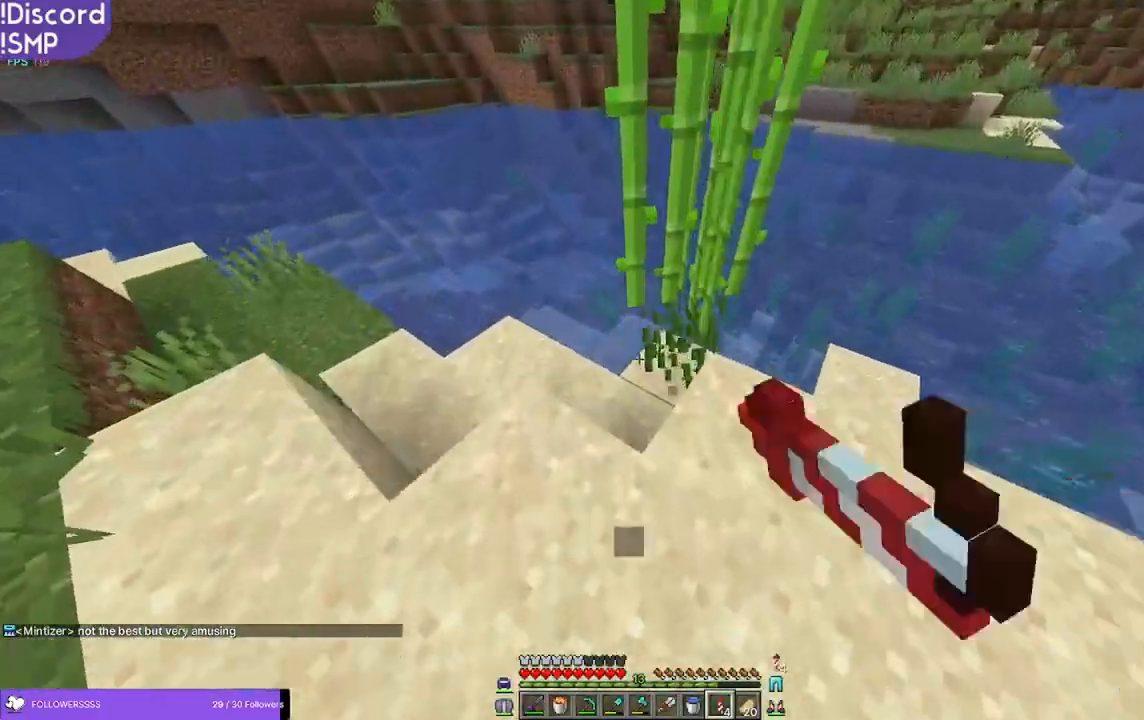
{"keys": ["w"], "mouse": [], "events": [[16, "mouse_left", "up"], [50, "a", "down"], [150, "a", "up"]]}
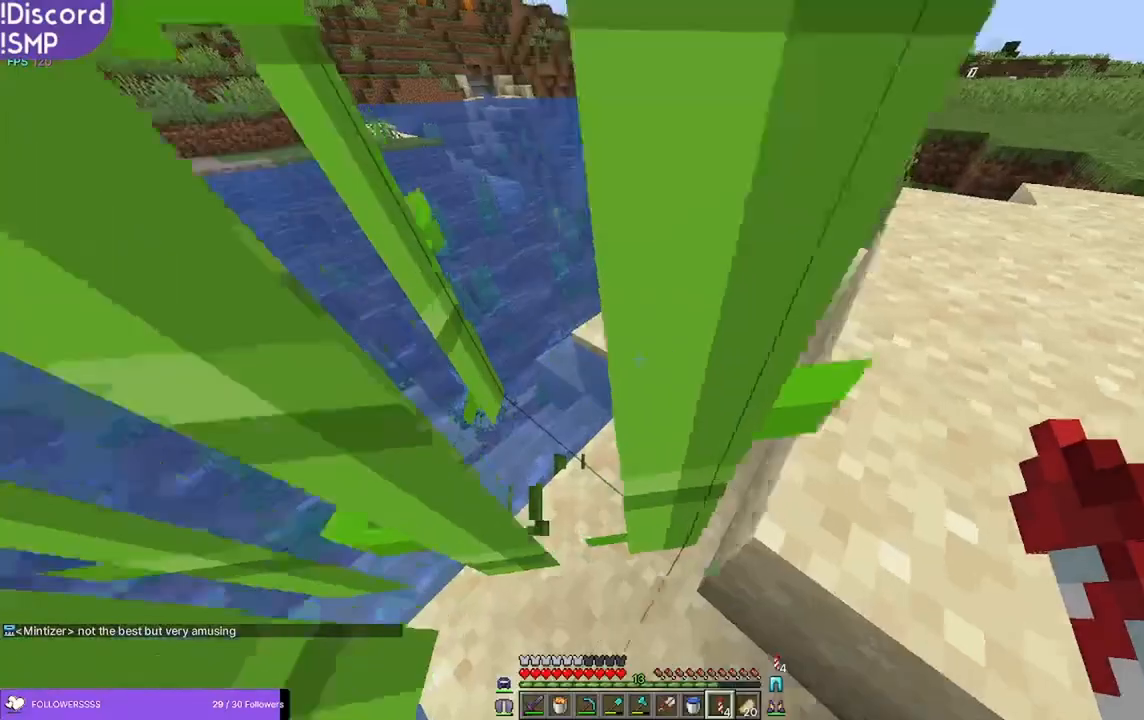
{"keys": [], "mouse": [], "events": [[83, "a", "down"], [83, "w", "up"], [133, "a", "up"], [333, "s", "down"], [433, "s", "up"]]}
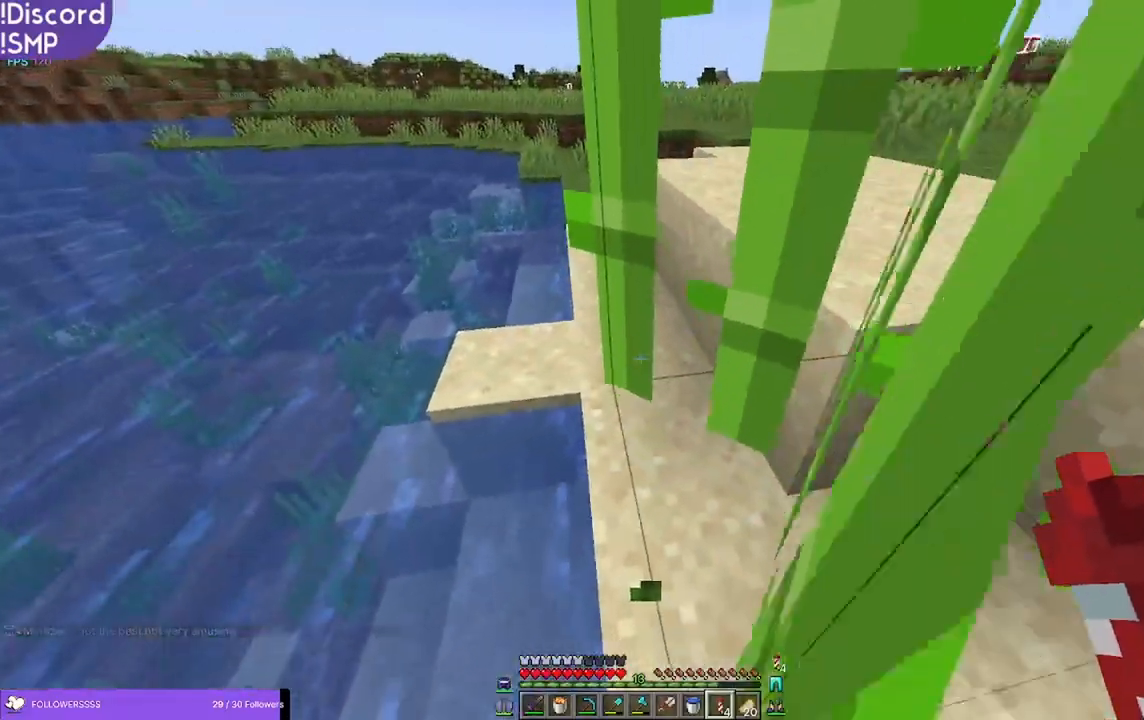
{"keys": [], "mouse": [], "events": []}